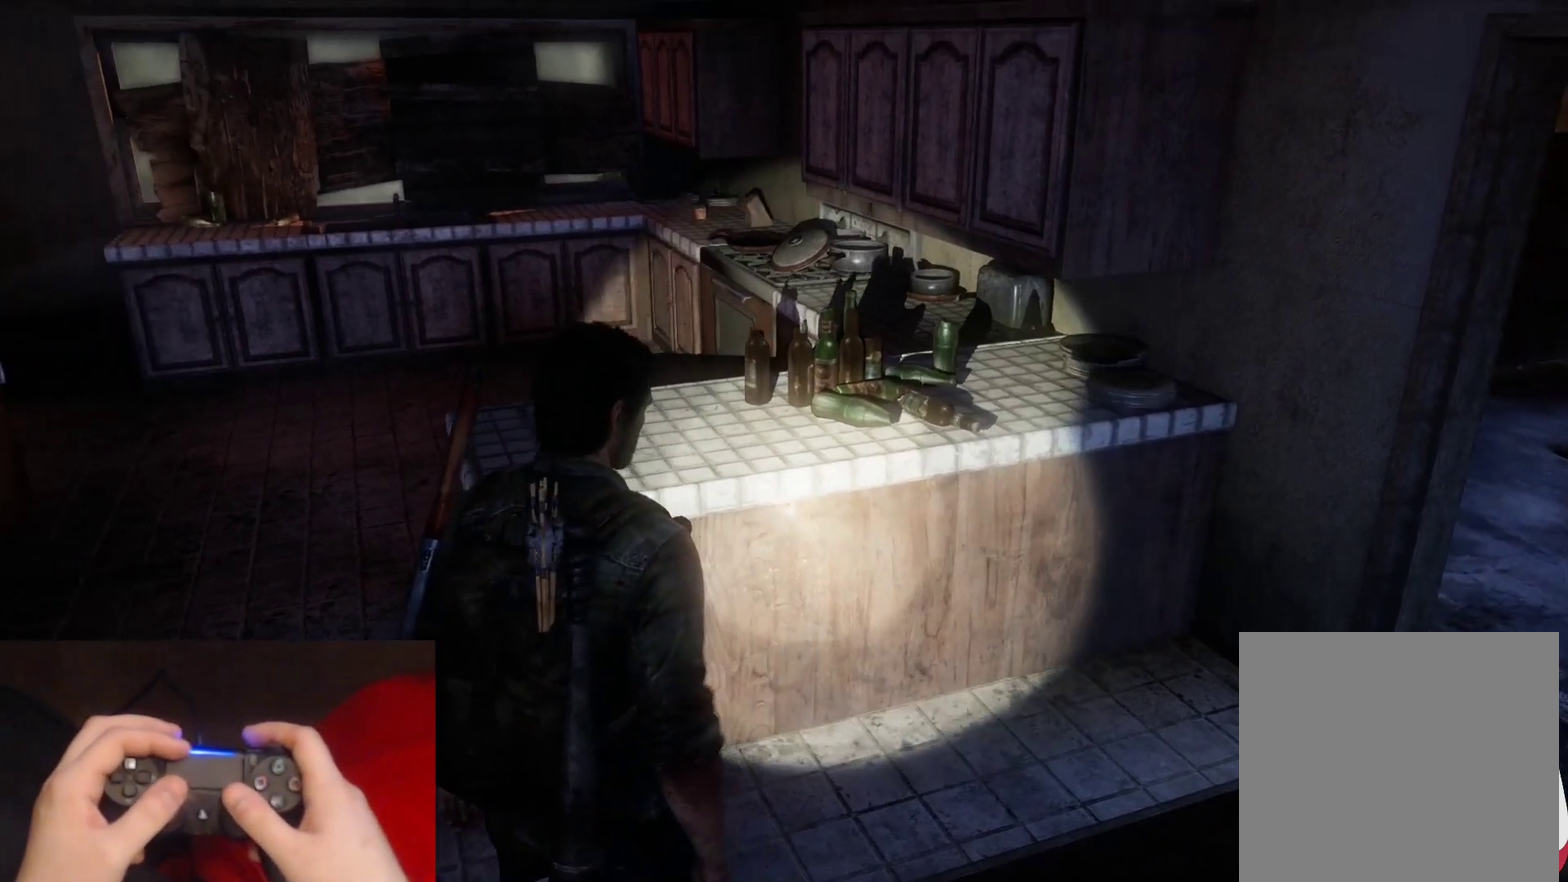
Gameplay with a controller (PlayStation layout); each line is a JSON object with the inputs held at the frame after it. "events" lists button and stick changes between this image and that frame as [ms after this image, input, new state], when the widget could be followed in between.
{"buttons": [], "left_stick": "center", "right_stick": "center", "events": []}
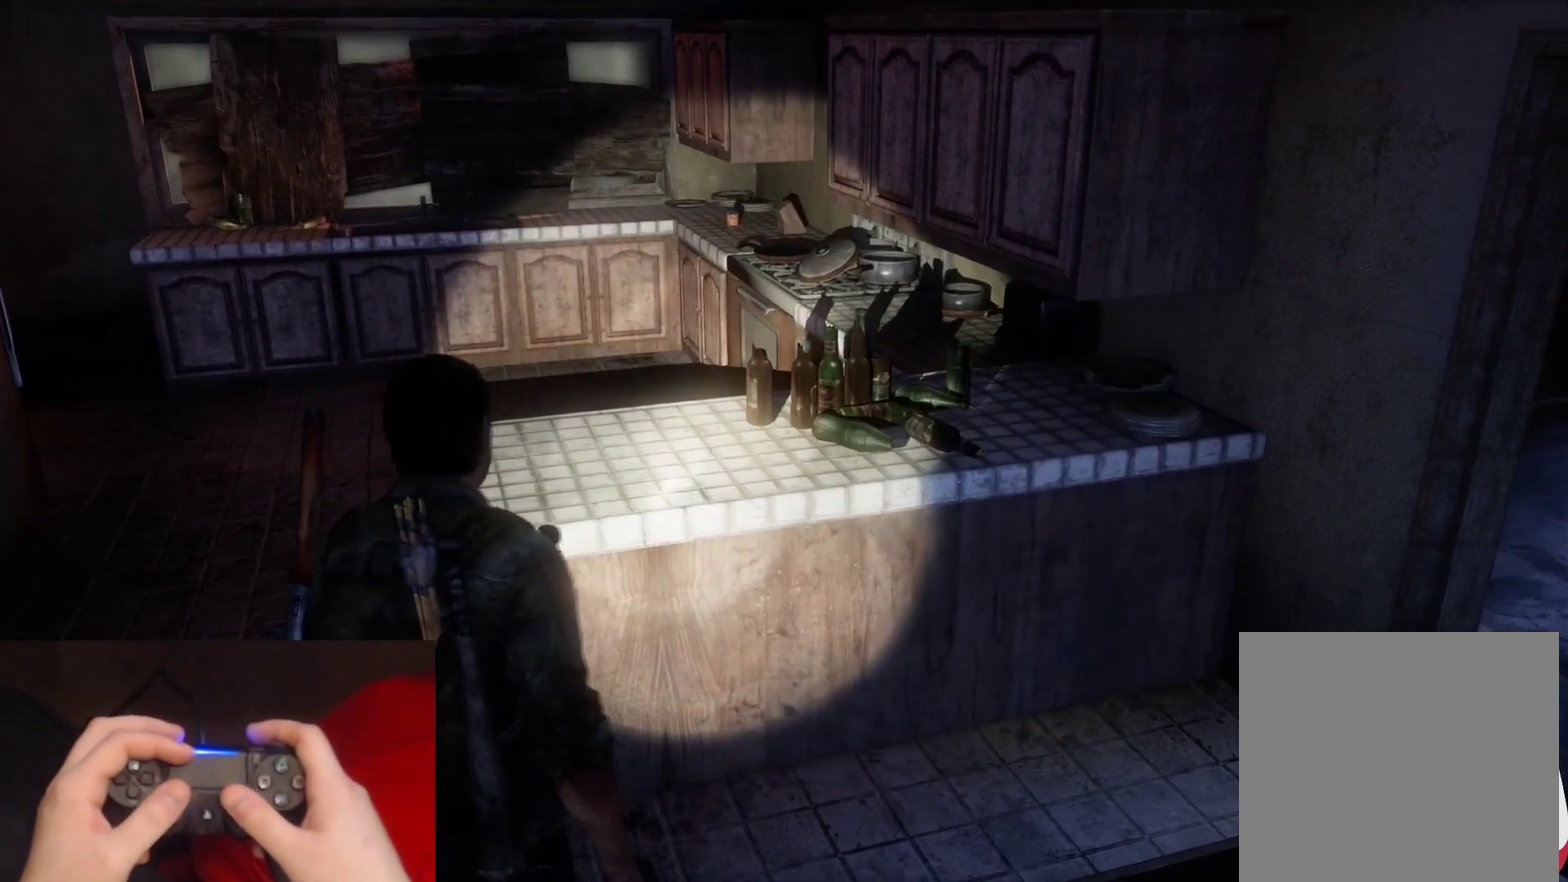
{"buttons": [], "left_stick": "center", "right_stick": "center", "events": []}
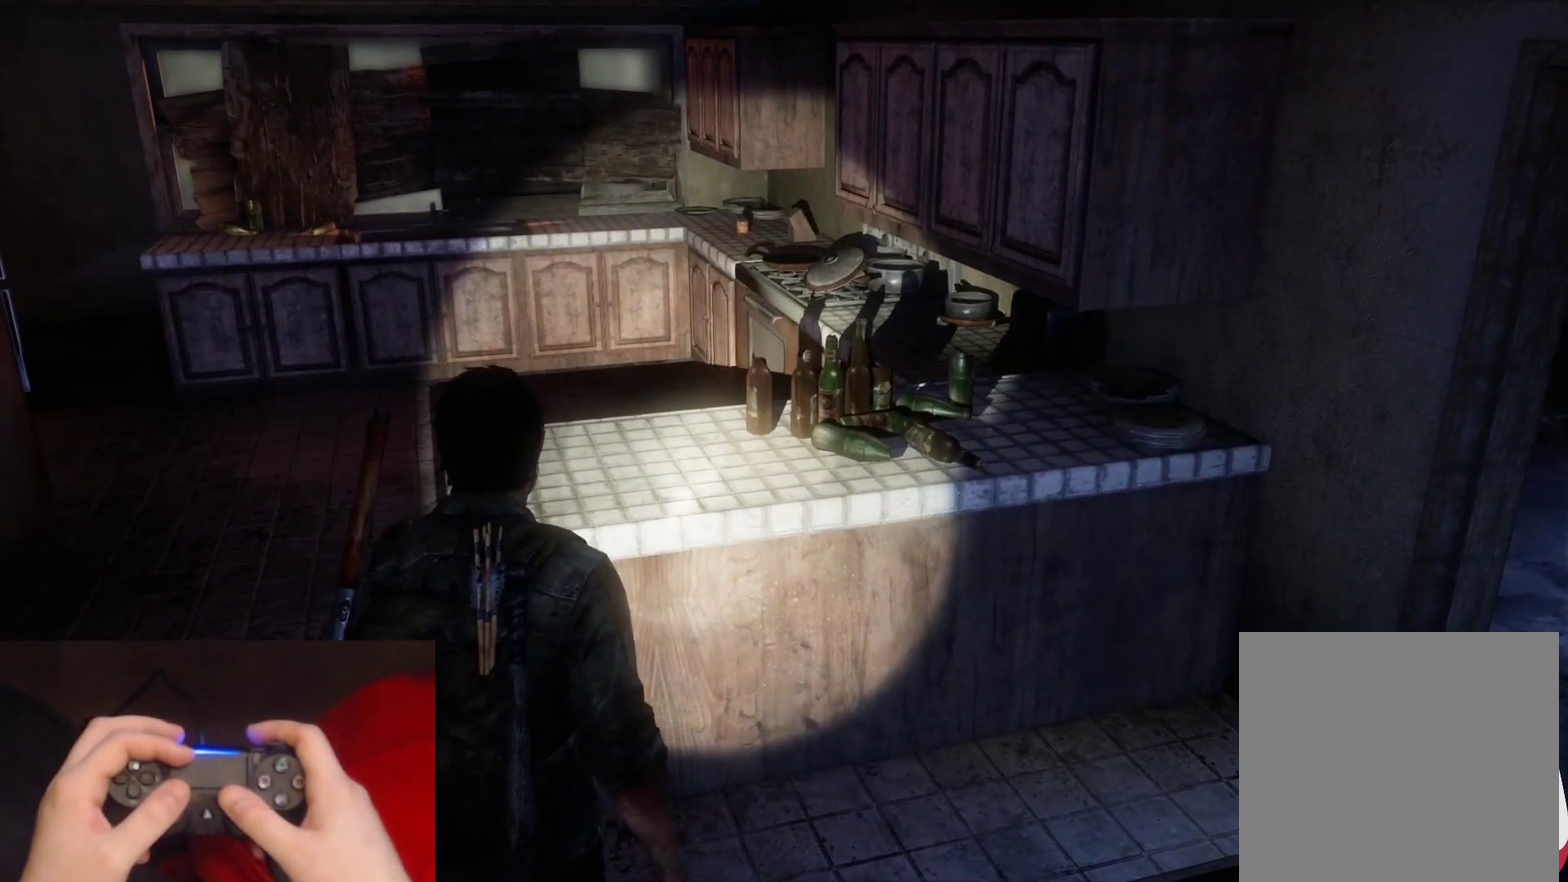
{"buttons": [], "left_stick": "center", "right_stick": "center", "events": [[17, "right_stick", "left"], [150, "right_stick", "center"]]}
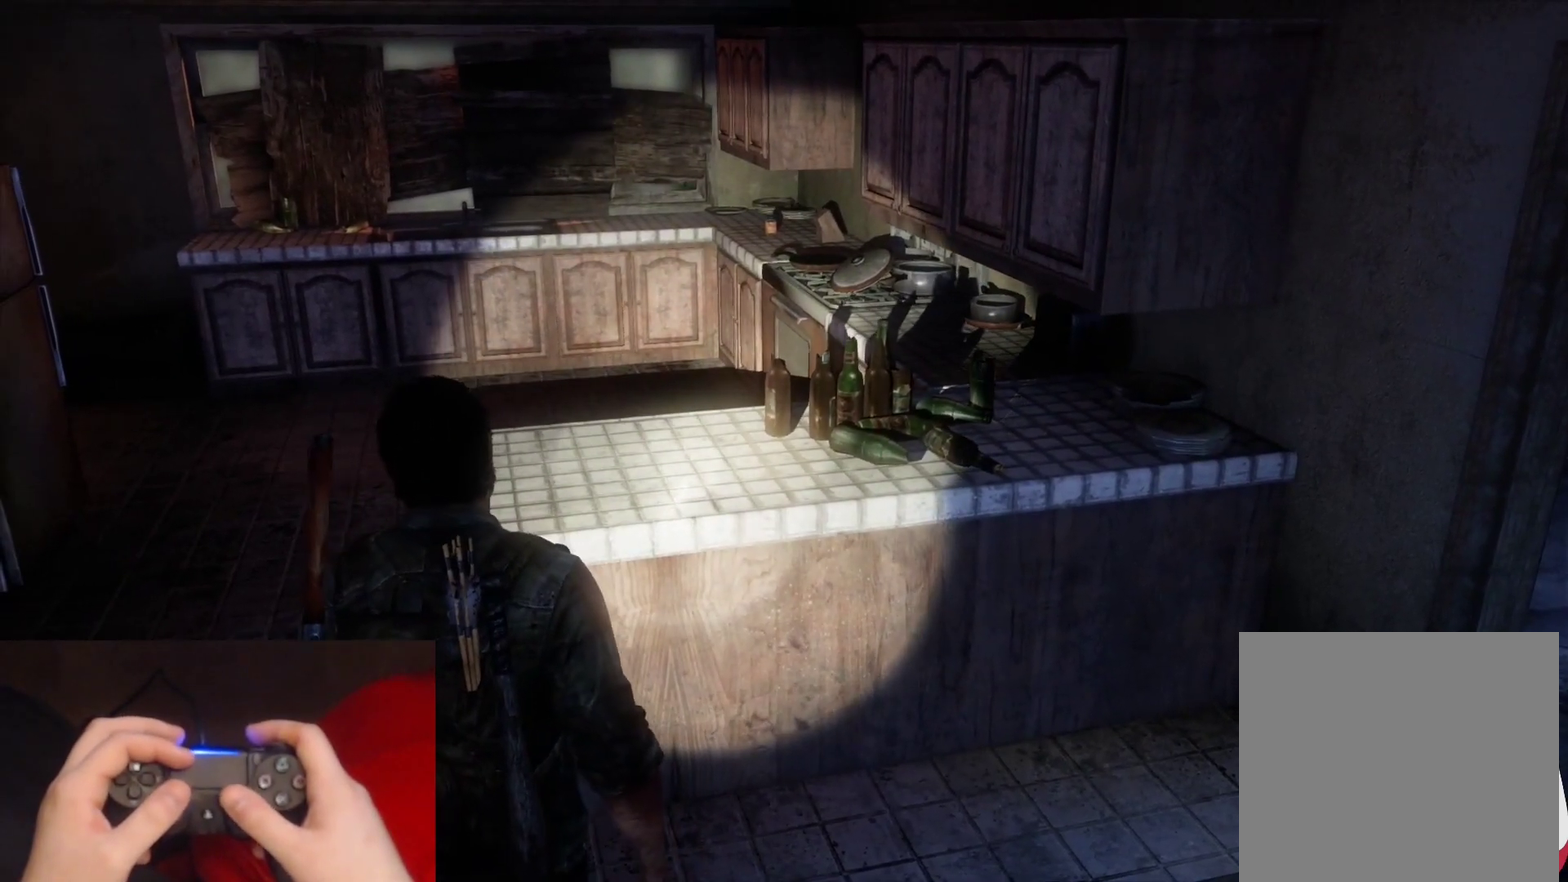
{"buttons": [], "left_stick": "center", "right_stick": "center", "events": [[217, "right_stick", "left"], [300, "right_stick", "center"]]}
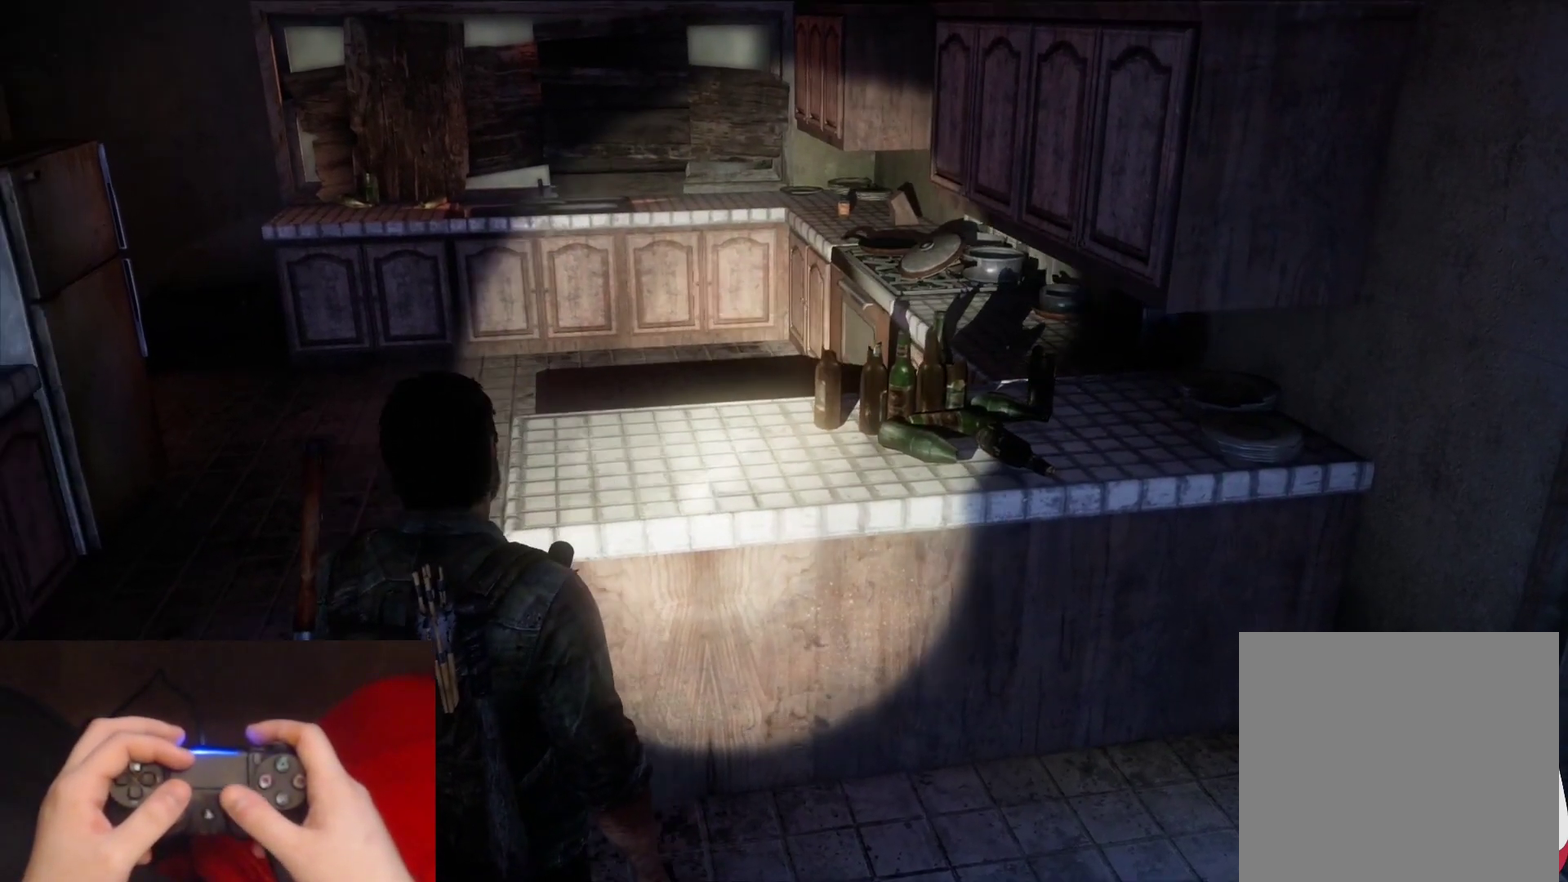
{"buttons": [], "left_stick": "center", "right_stick": "right", "events": [[367, "right_stick", "right"]]}
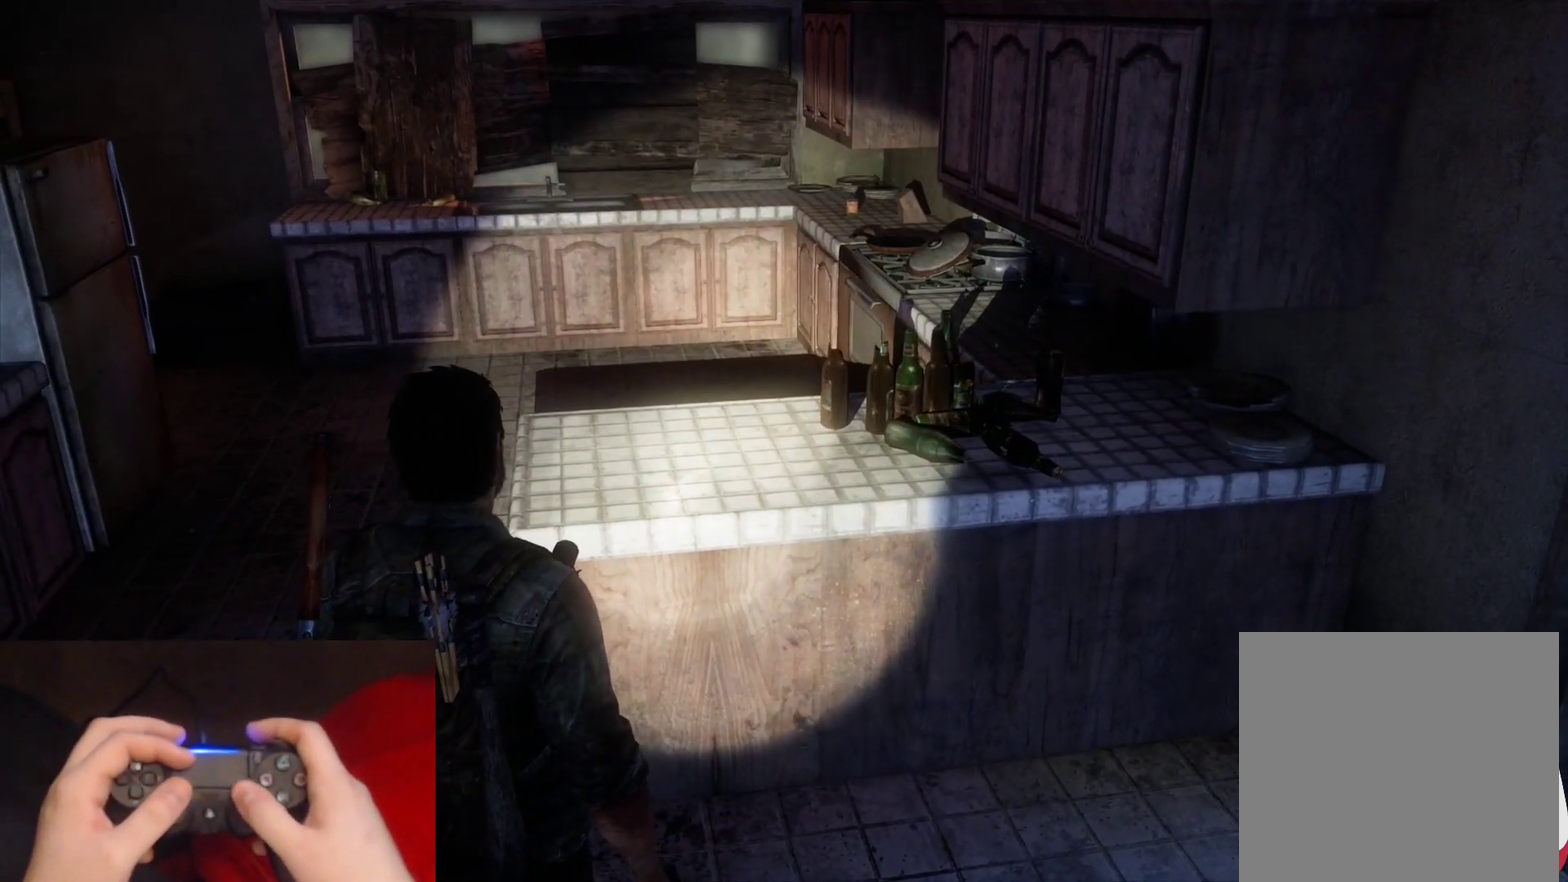
{"buttons": [], "left_stick": "center", "right_stick": "center", "events": [[67, "right_stick", "center"]]}
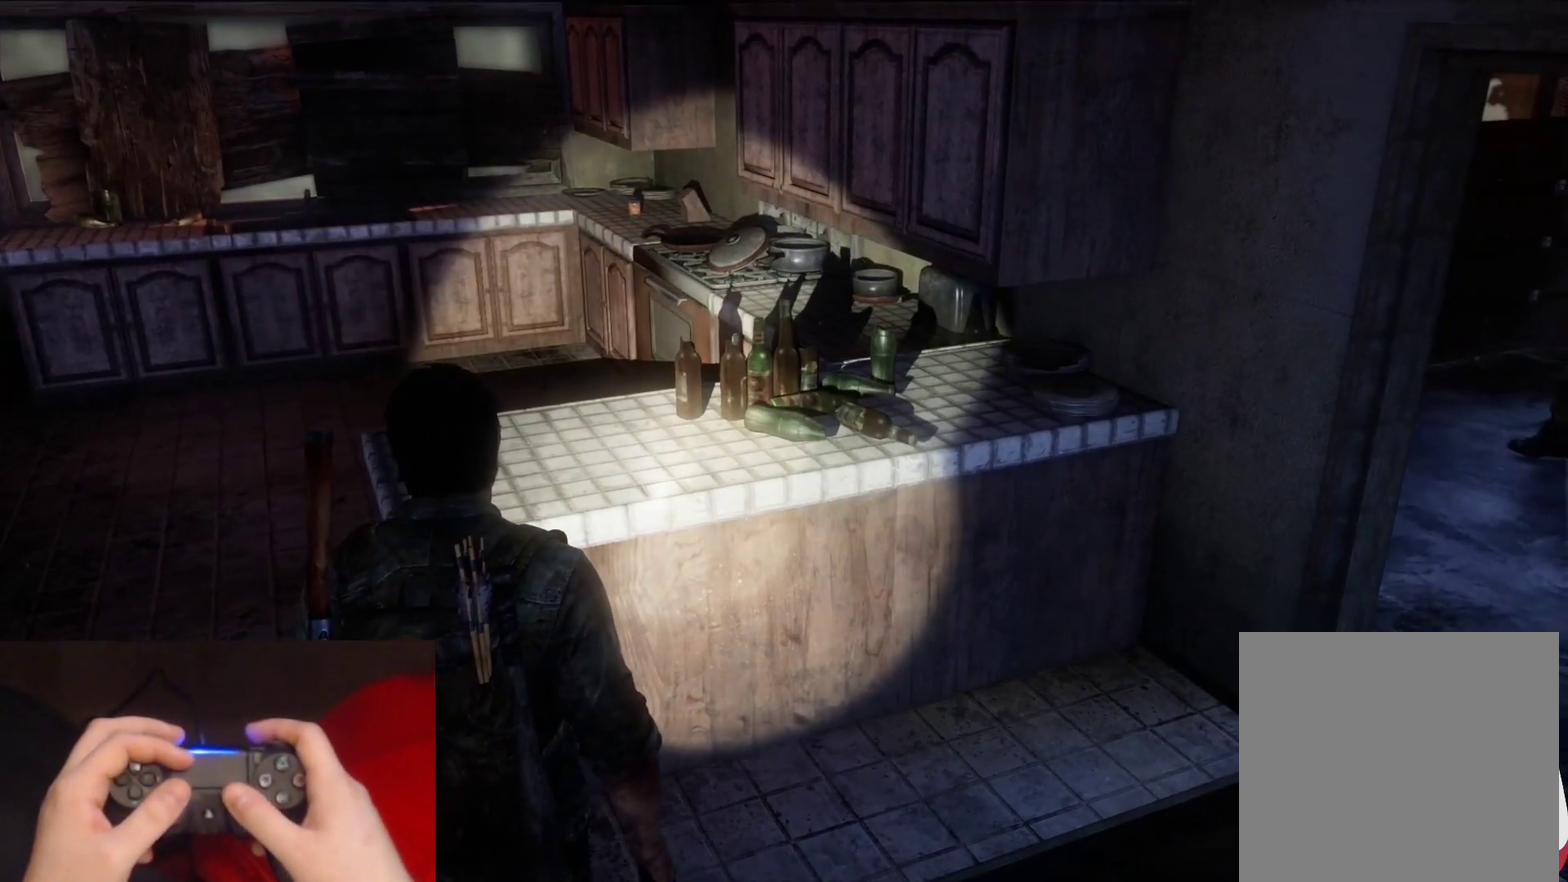
{"buttons": [], "left_stick": "center", "right_stick": "center", "events": []}
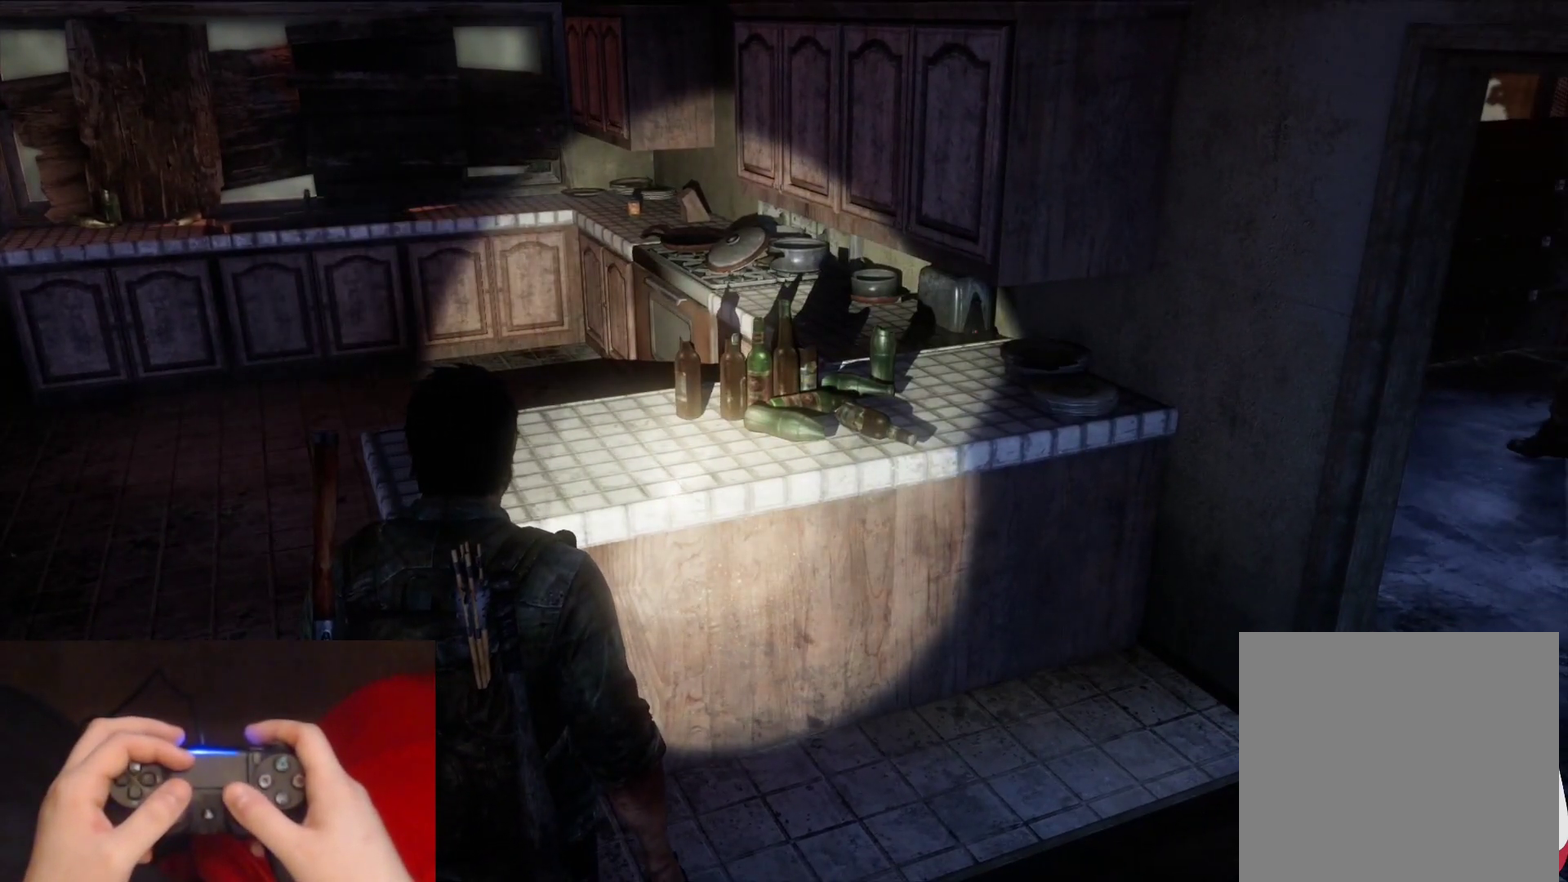
{"buttons": [], "left_stick": "center", "right_stick": "center", "events": [[233, "right_stick", "up"], [333, "right_stick", "center"]]}
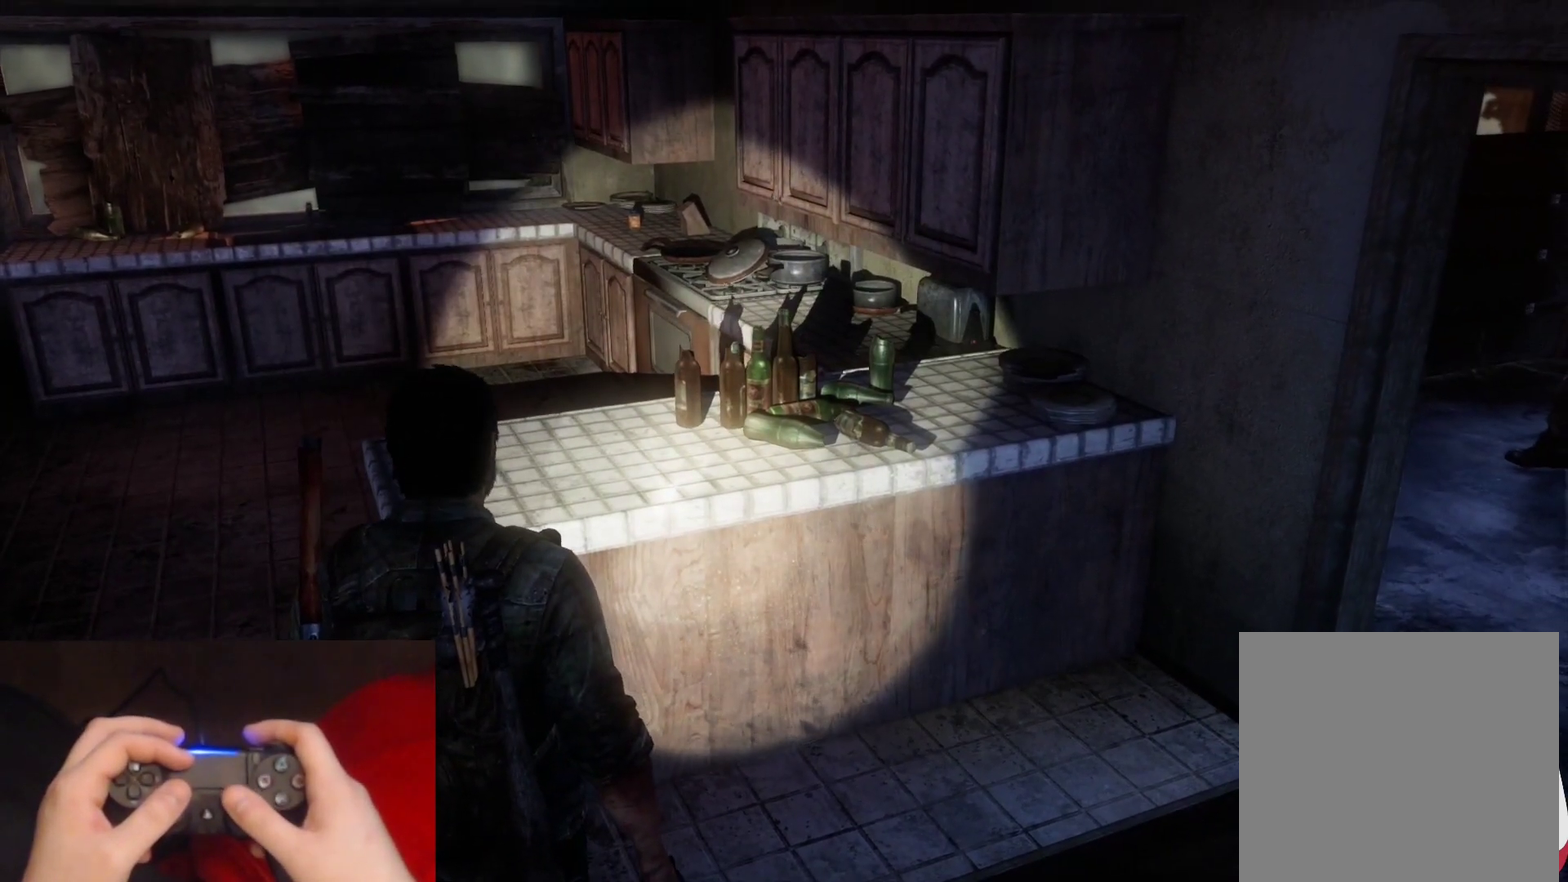
{"buttons": [], "left_stick": "center", "right_stick": "center", "events": [[233, "right_stick", "left"], [500, "right_stick", "center"]]}
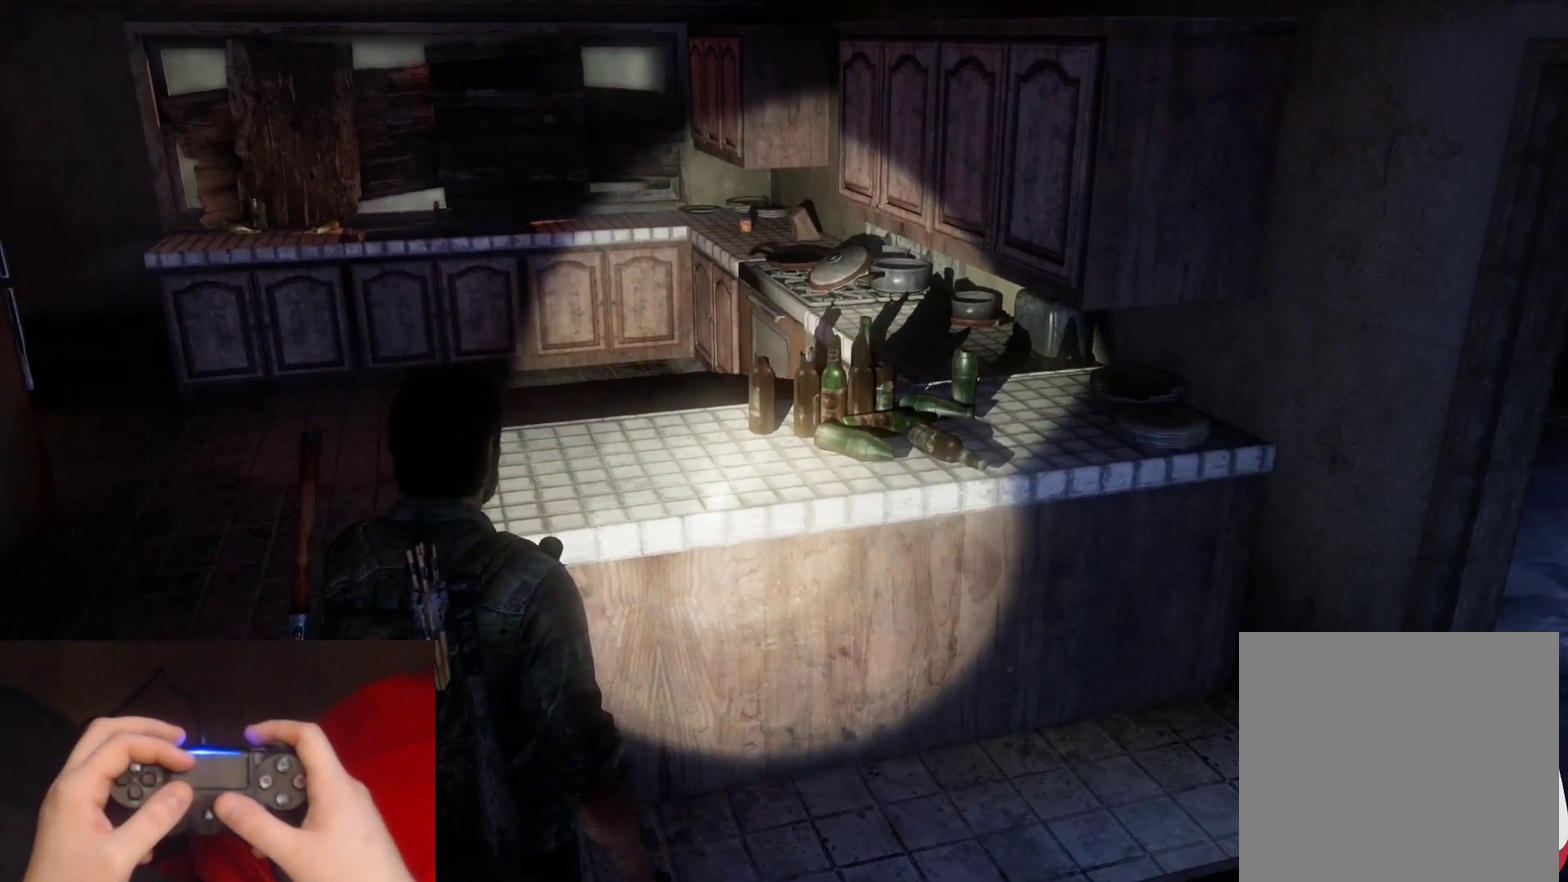
{"buttons": [], "left_stick": "center", "right_stick": "right", "events": [[417, "right_stick", "right"]]}
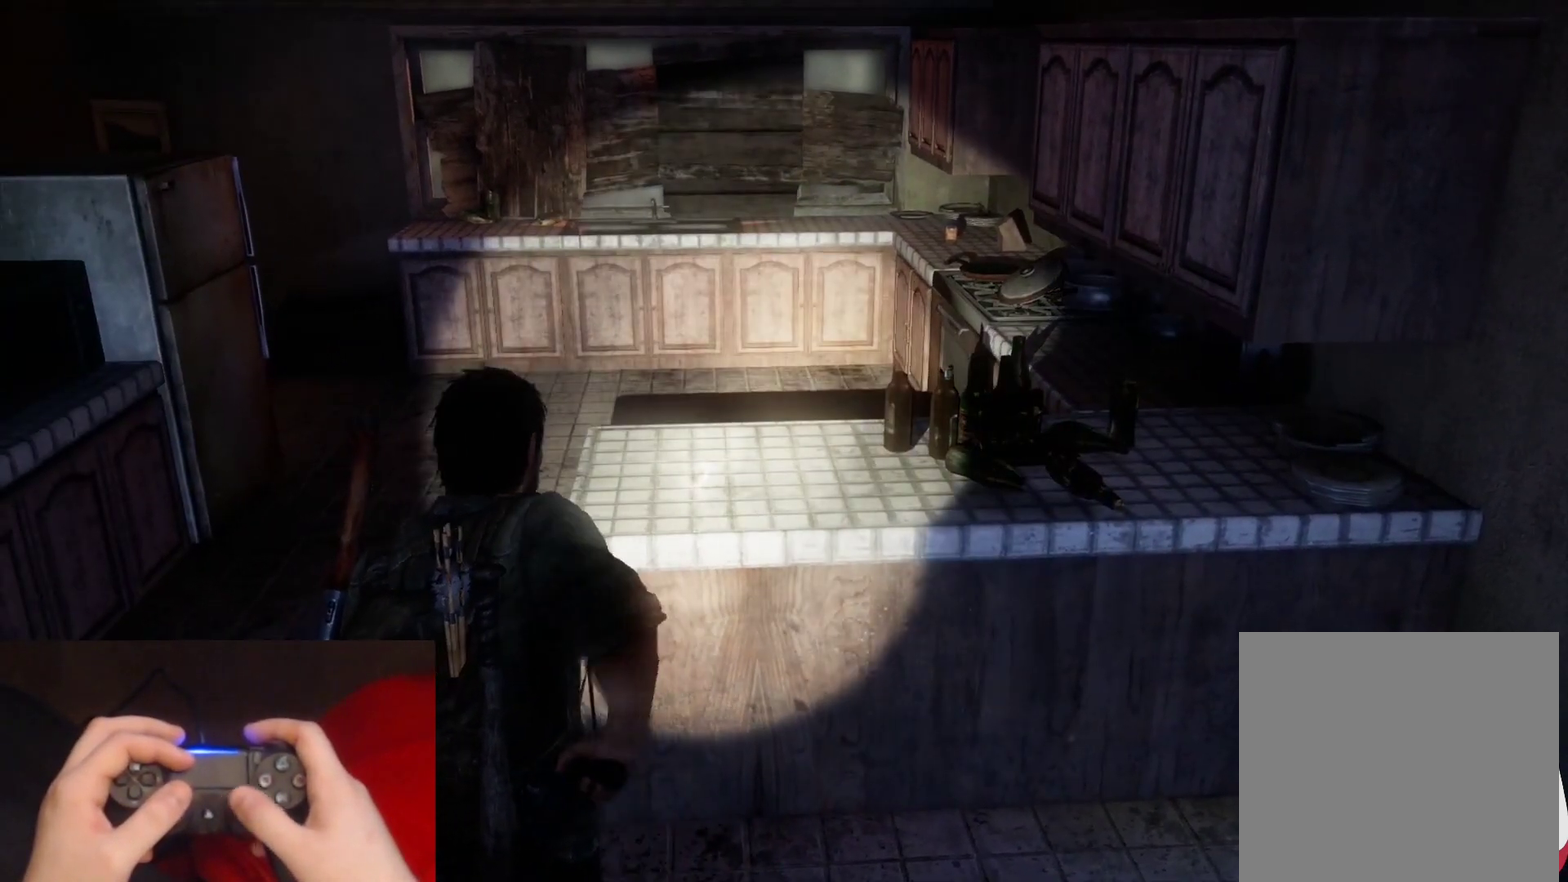
{"buttons": [], "left_stick": "center", "right_stick": "center", "events": [[150, "right_stick", "center"]]}
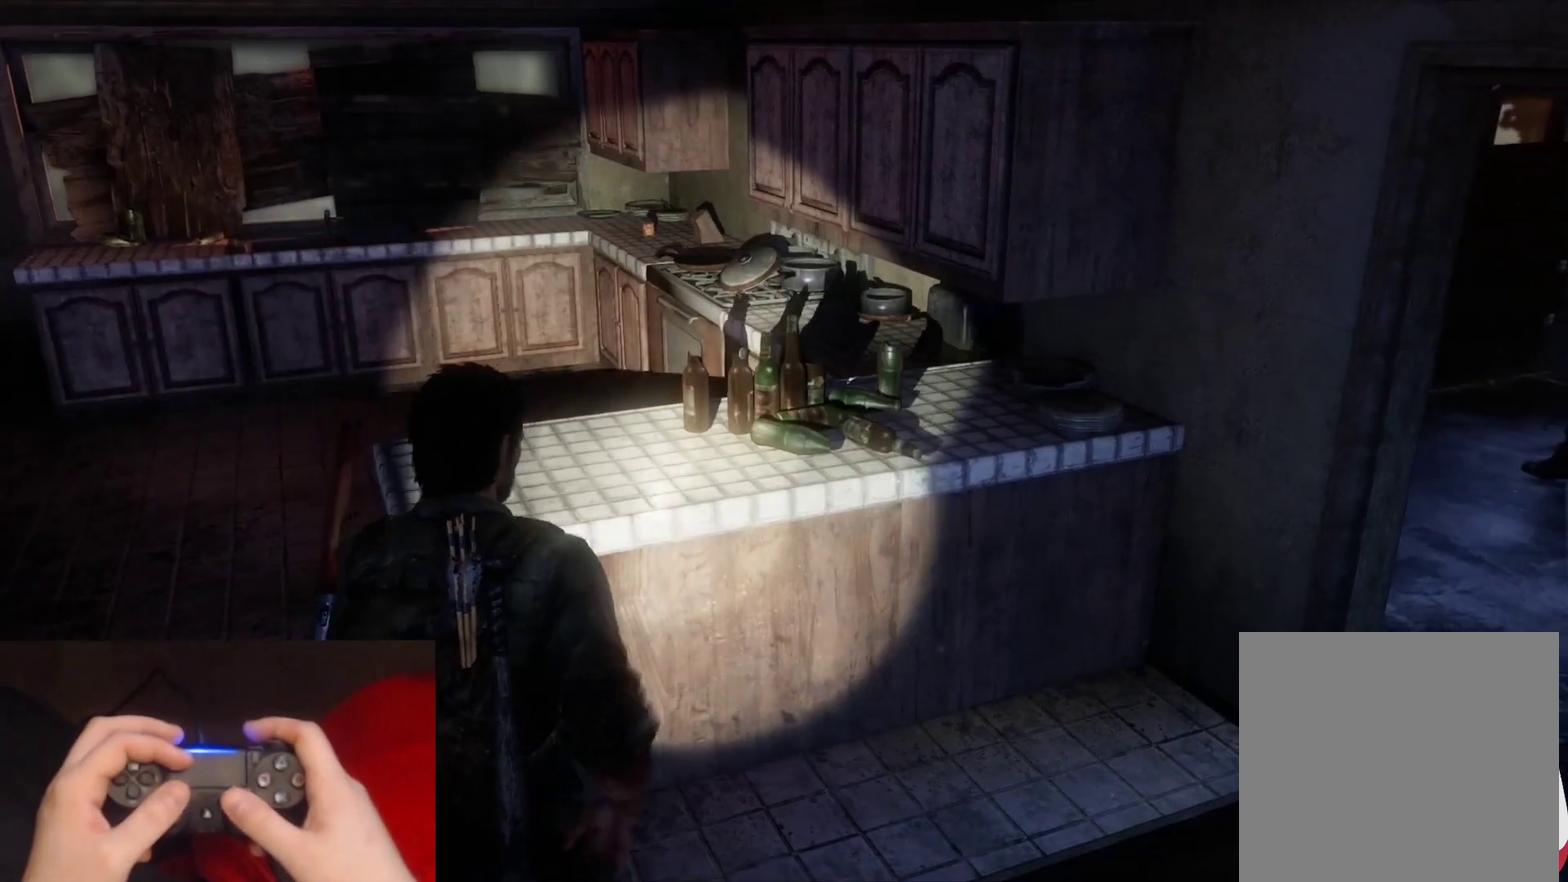
{"buttons": [], "left_stick": "center", "right_stick": "center", "events": [[17, "right_stick", "left"], [250, "right_stick", "center"]]}
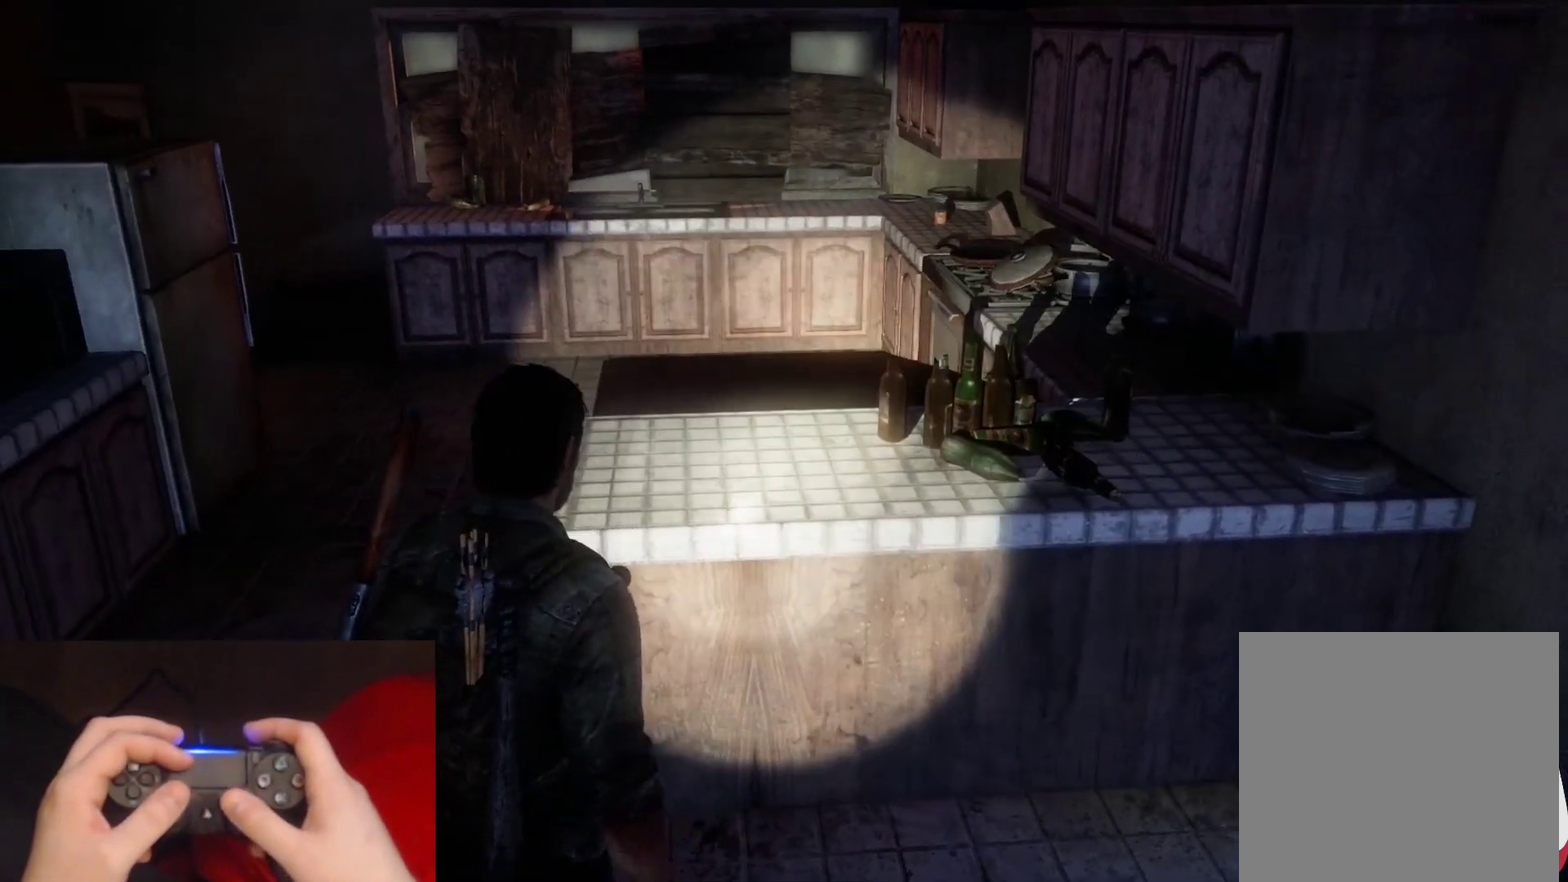
{"buttons": [], "left_stick": "center", "right_stick": "center", "events": [[250, "right_stick", "right"], [450, "right_stick", "center"]]}
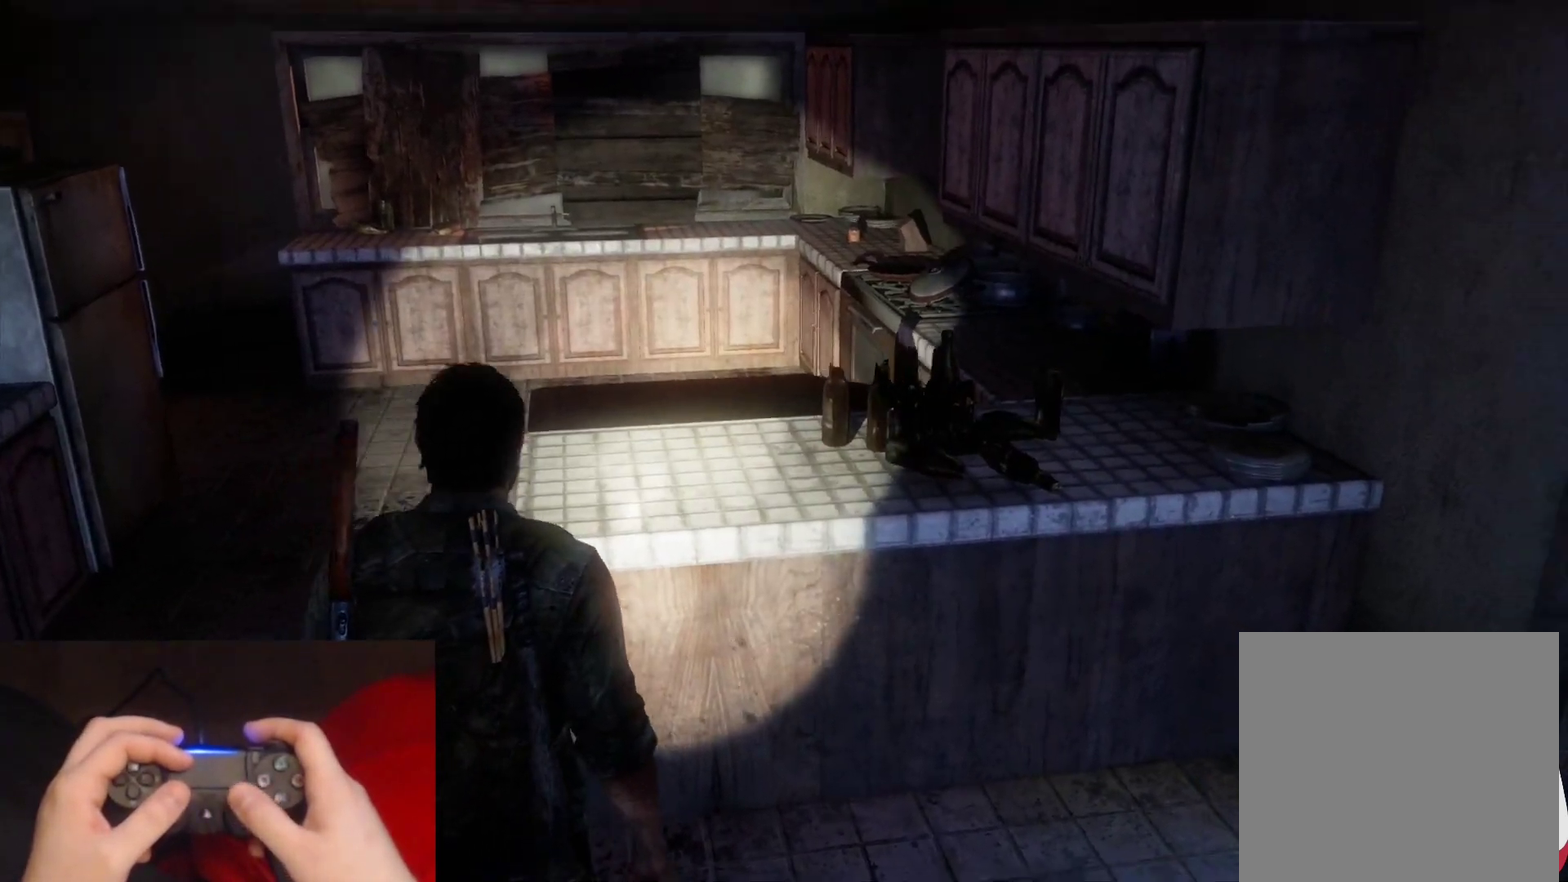
{"buttons": [], "left_stick": "center", "right_stick": "left", "events": [[433, "right_stick", "left"]]}